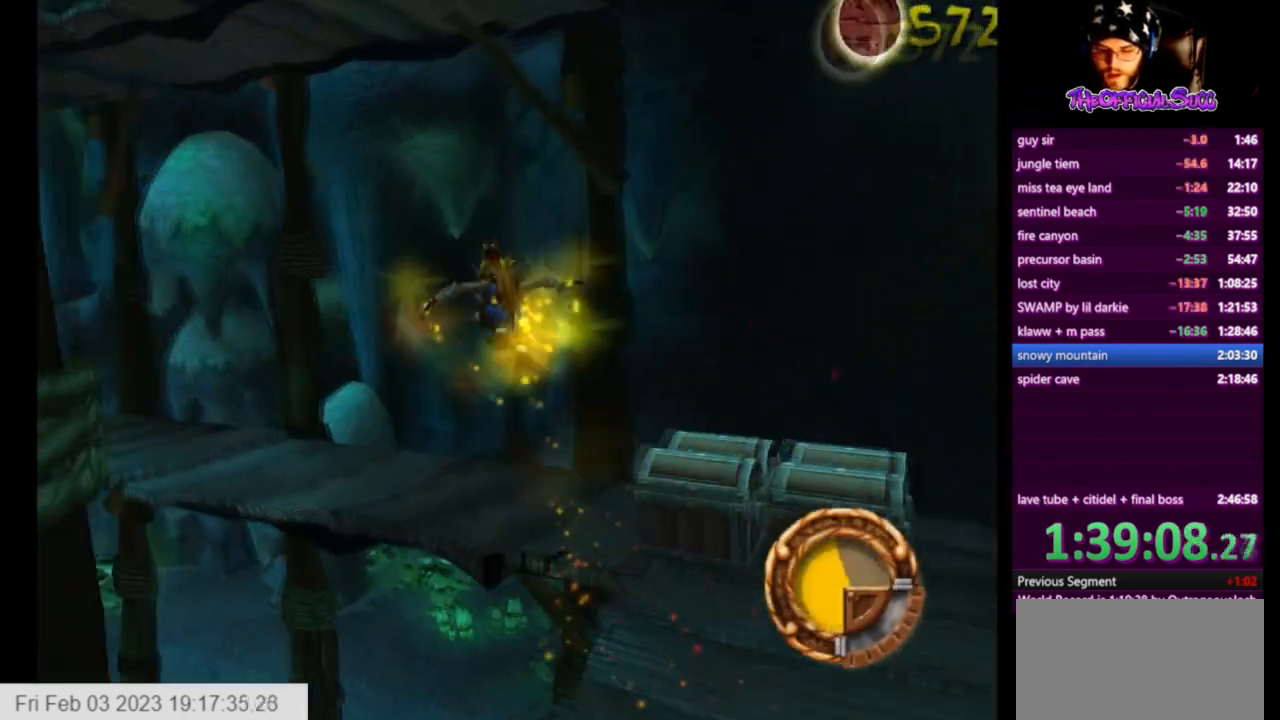
Gameplay with a controller (PlayStation layout); each line is a JSON object with the inputs held at the frame after it. "events" lists button and stick changes between this image and that frame as [ms after this image, input, new state], when the widget could be followed in between.
{"buttons": ["SQUARE"], "left_stick": "up", "right_stick": "center", "events": [[42, "right_stick", "right"], [500, "SQUARE", "down"], [500, "right_stick", "center"]]}
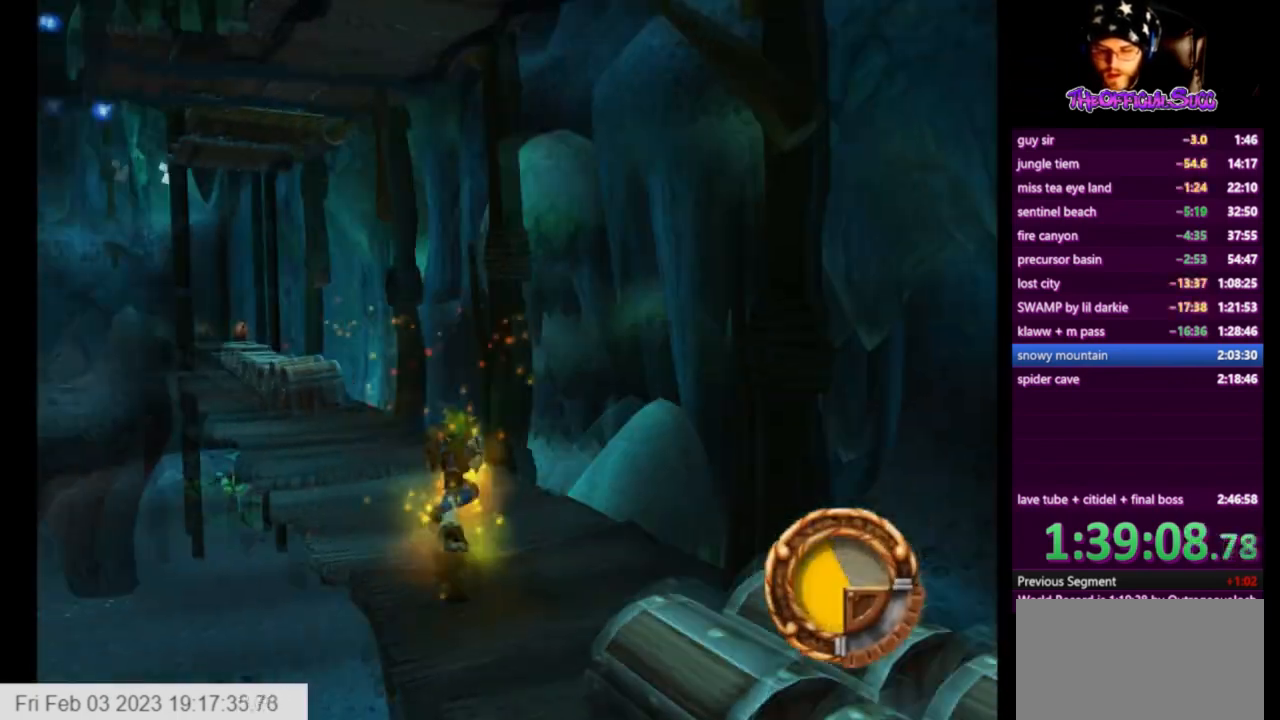
{"buttons": ["SQUARE"], "left_stick": "up", "right_stick": "center", "events": [[126, "SQUARE", "up"], [167, "SQUARE", "down"], [292, "SQUARE", "up"], [334, "SQUARE", "down"], [459, "SQUARE", "up"], [501, "SQUARE", "down"]]}
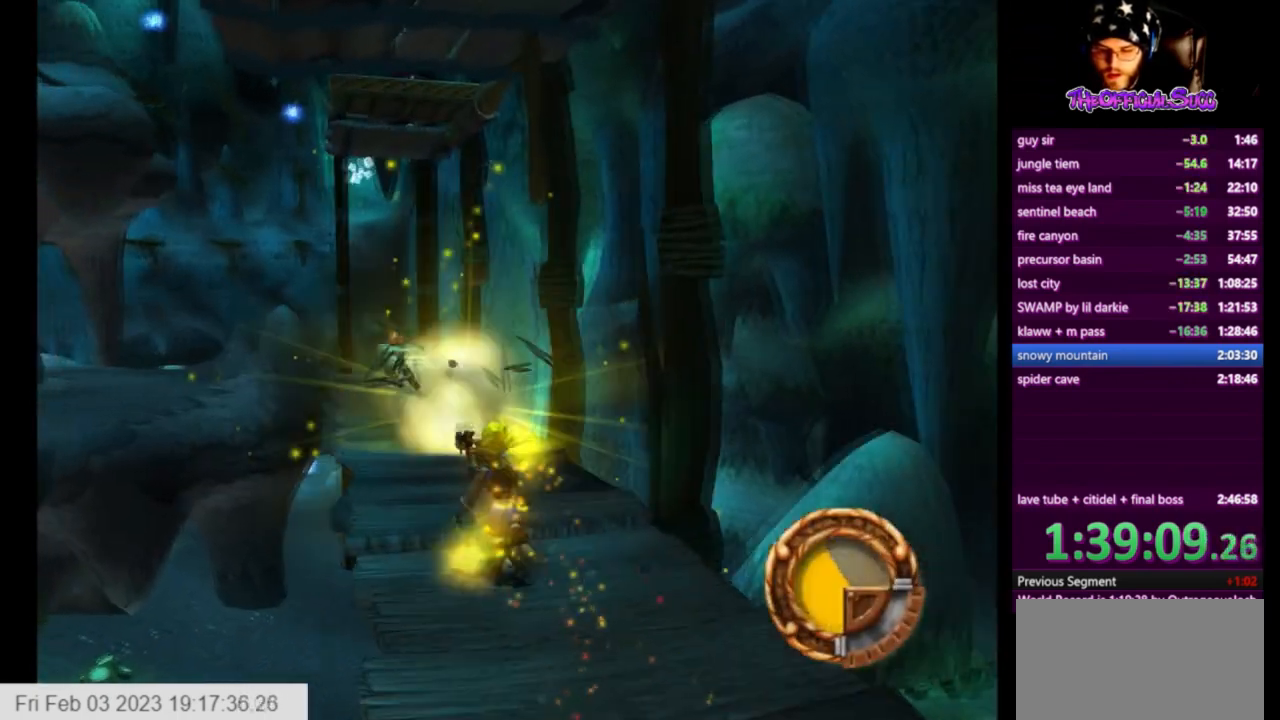
{"buttons": ["SQUARE"], "left_stick": "center", "right_stick": "center", "events": [[125, "SQUARE", "up"], [167, "SQUARE", "down"], [292, "SQUARE", "up"], [334, "SQUARE", "down"], [417, "SQUARE", "up"], [459, "left_stick", "center"], [500, "SQUARE", "down"]]}
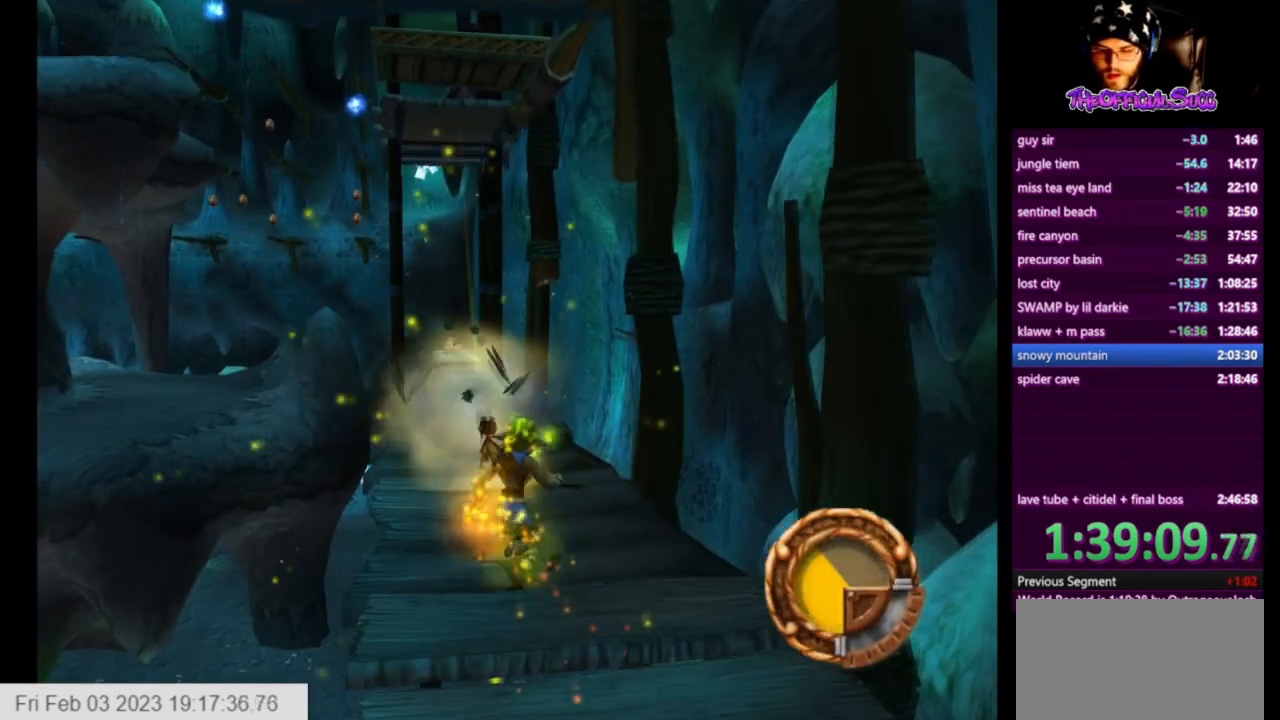
{"buttons": ["SQUARE"], "left_stick": "center", "right_stick": "center", "events": [[84, "SQUARE", "up"], [84, "left_stick", "up"], [126, "SQUARE", "down"], [251, "SQUARE", "up"], [292, "SQUARE", "down"], [417, "SQUARE", "up"], [459, "SQUARE", "down"], [459, "left_stick", "center"]]}
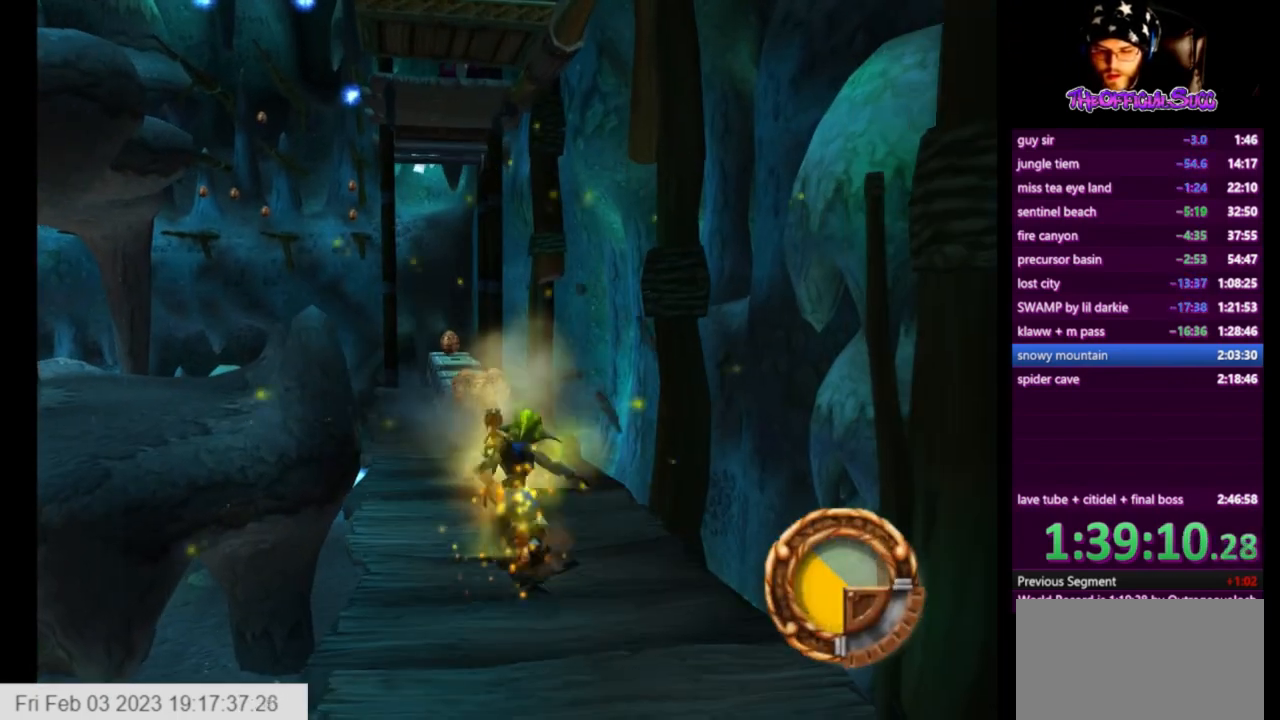
{"buttons": ["SQUARE"], "left_stick": "center", "right_stick": "center", "events": [[42, "left_stick", "up"], [83, "SQUARE", "up"], [125, "SQUARE", "down"], [208, "SQUARE", "up"], [208, "left_stick", "center"], [250, "SQUARE", "down"], [334, "left_stick", "up"], [375, "SQUARE", "up"], [417, "SQUARE", "down"], [459, "left_stick", "center"]]}
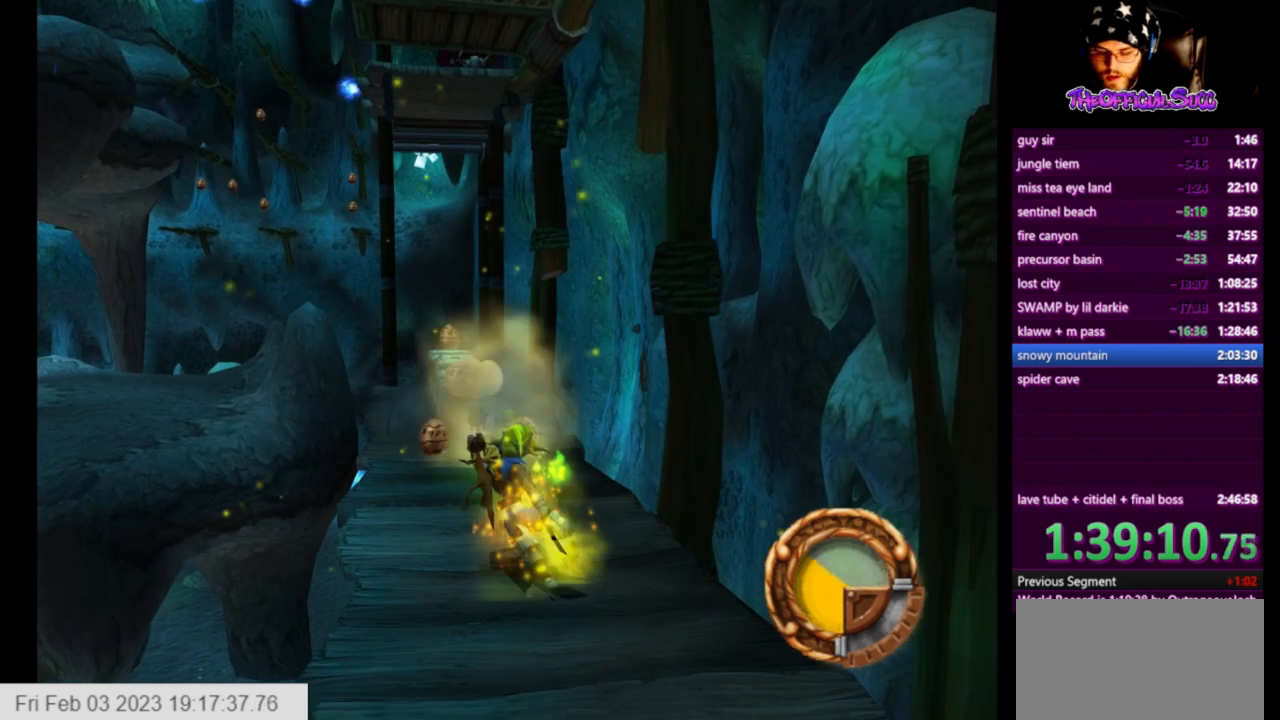
{"buttons": ["SQUARE"], "left_stick": "center", "right_stick": "center", "events": [[42, "SQUARE", "up"], [84, "SQUARE", "down"], [84, "left_stick", "up"], [209, "SQUARE", "up"], [209, "left_stick", "center"], [251, "SQUARE", "down"], [334, "left_stick", "up"], [376, "SQUARE", "up"], [418, "SQUARE", "down"], [459, "left_stick", "center"]]}
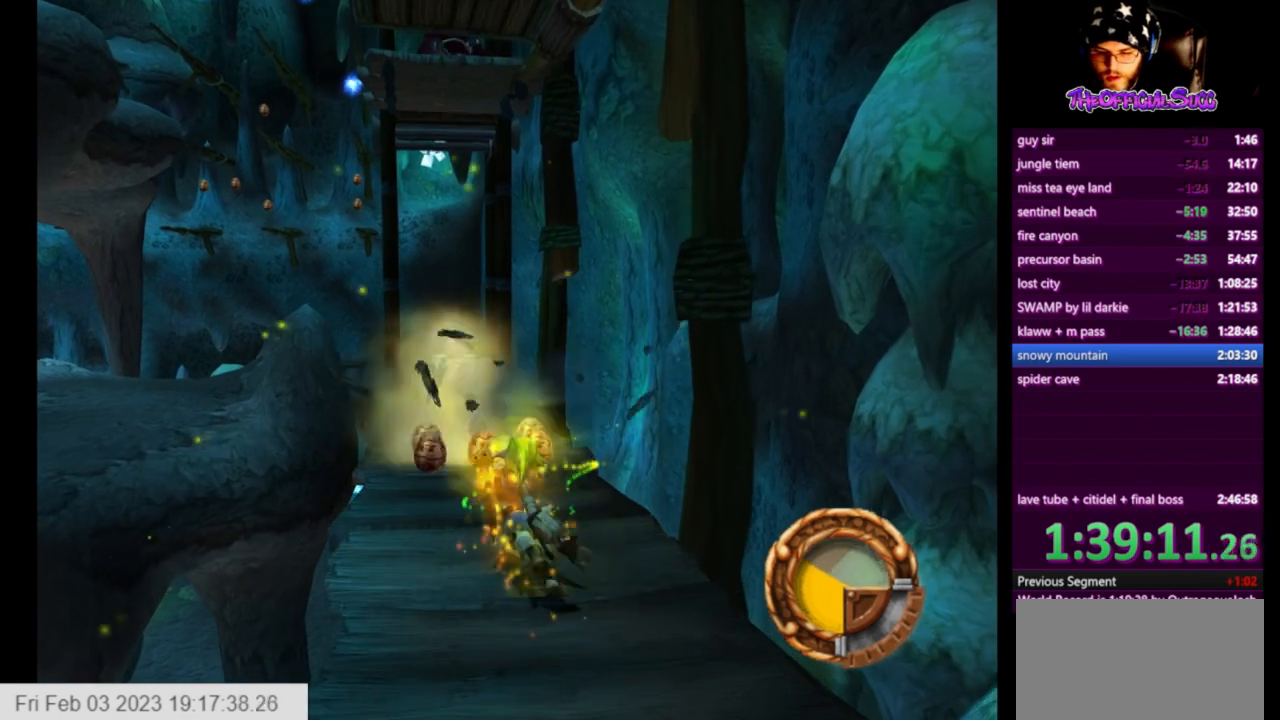
{"buttons": ["SQUARE"], "left_stick": "center", "right_stick": "center", "events": [[42, "SQUARE", "up"], [83, "SQUARE", "down"], [83, "left_stick", "up"], [208, "SQUARE", "up"], [250, "SQUARE", "down"], [375, "SQUARE", "up"], [375, "left_stick", "center"], [417, "SQUARE", "down"]]}
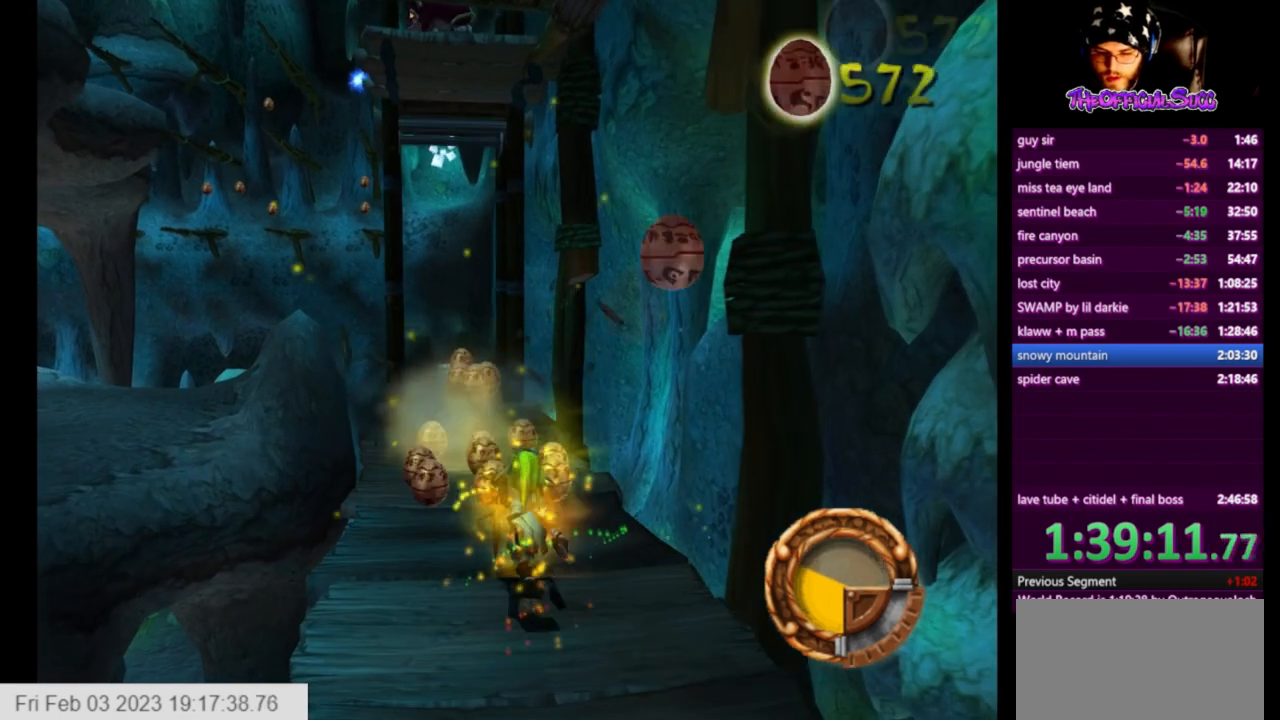
{"buttons": ["SQUARE"], "left_stick": "up", "right_stick": "center", "events": [[42, "SQUARE", "up"], [42, "left_stick", "up"], [84, "SQUARE", "down"], [126, "left_stick", "center"], [501, "left_stick", "up"]]}
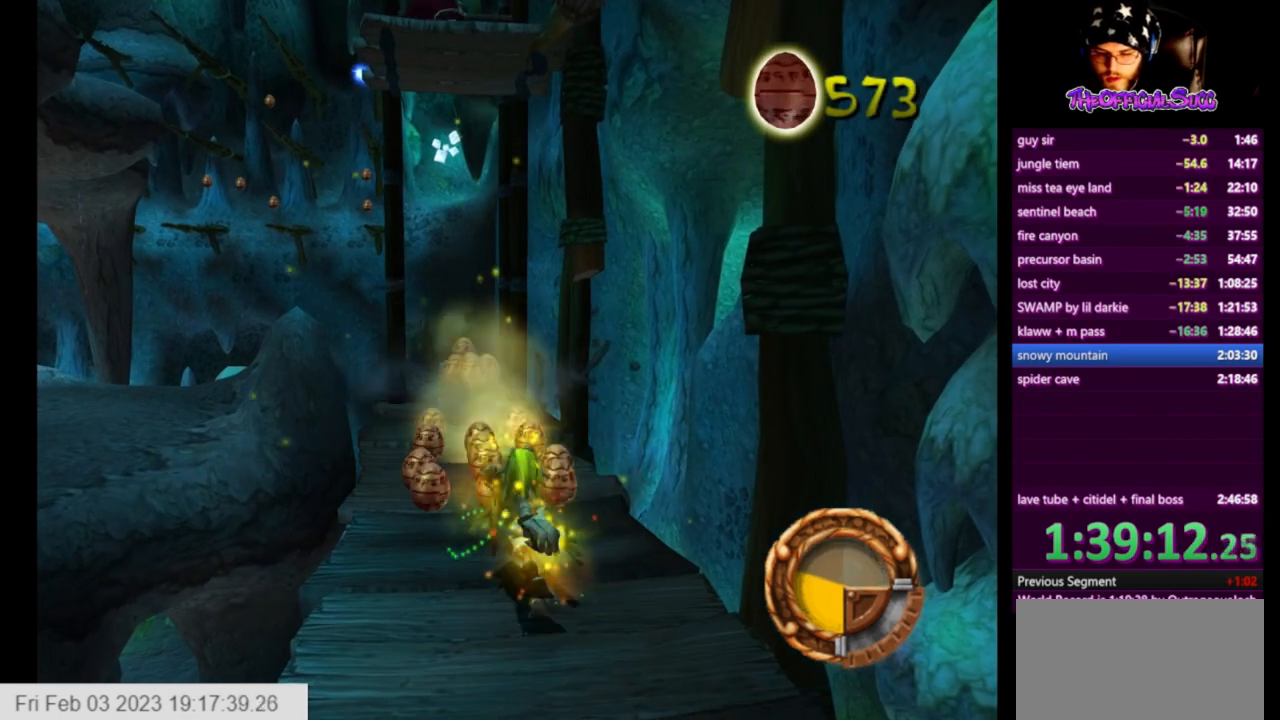
{"buttons": ["SQUARE"], "left_stick": "up", "right_stick": "center", "events": [[42, "SQUARE", "up"], [83, "SQUARE", "down"], [167, "left_stick", "center"], [208, "SQUARE", "up"], [250, "SQUARE", "down"], [250, "left_stick", "up"], [375, "left_stick", "center"], [500, "left_stick", "up"]]}
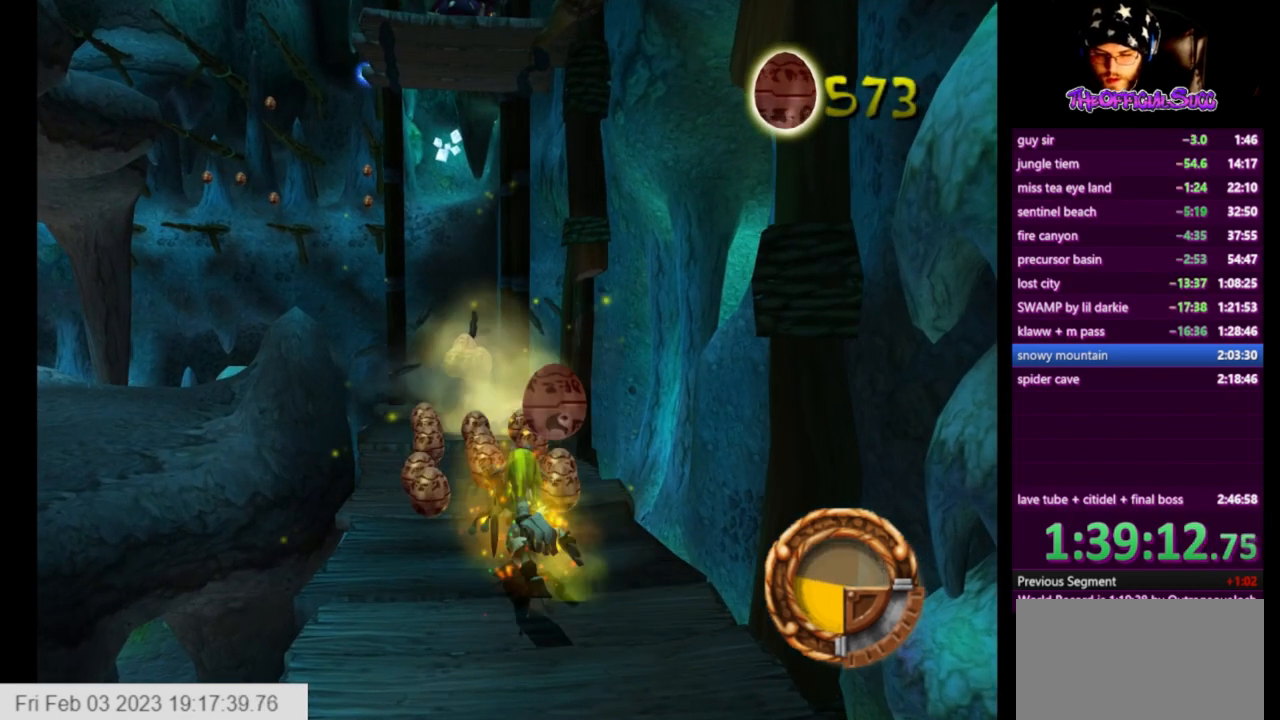
{"buttons": [], "left_stick": "center", "right_stick": "center", "events": [[126, "left_stick", "center"], [251, "left_stick", "up"], [334, "left_stick", "center"], [376, "SQUARE", "up"]]}
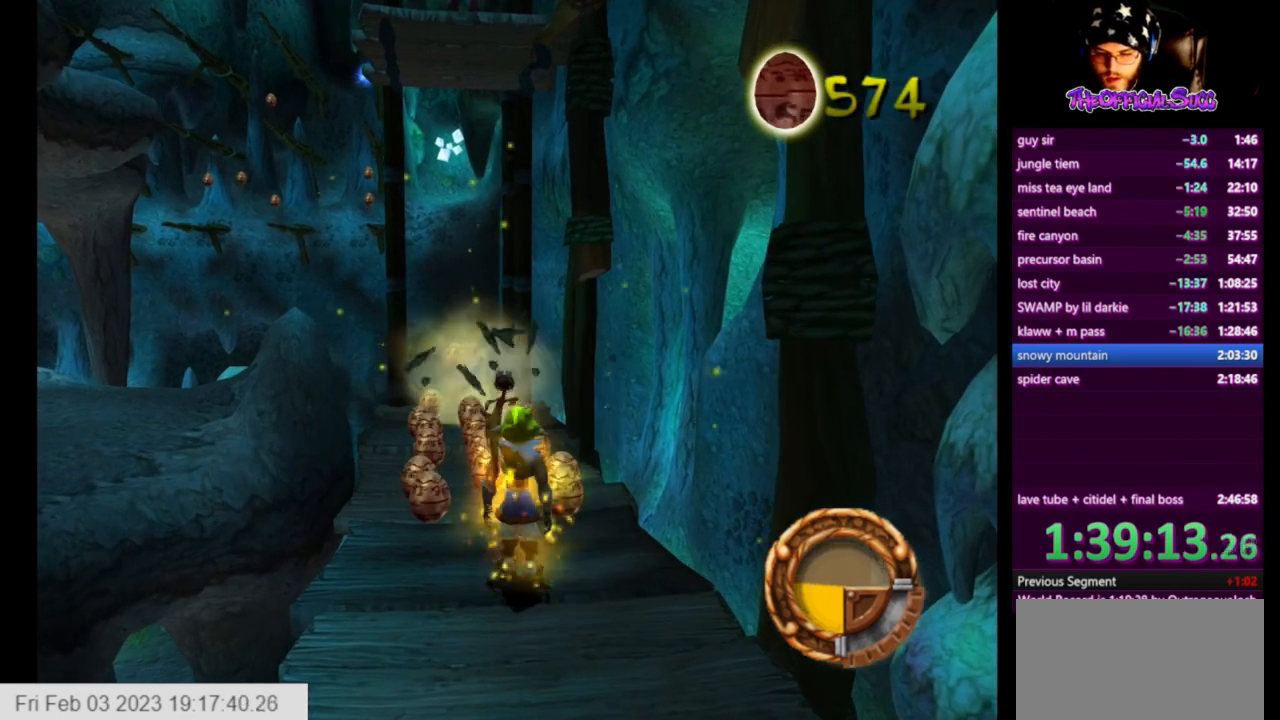
{"buttons": [], "left_stick": "up", "right_stick": "center", "events": [[83, "right_stick", "down-right"], [167, "left_stick", "up-left"], [208, "right_stick", "center"], [417, "left_stick", "up"]]}
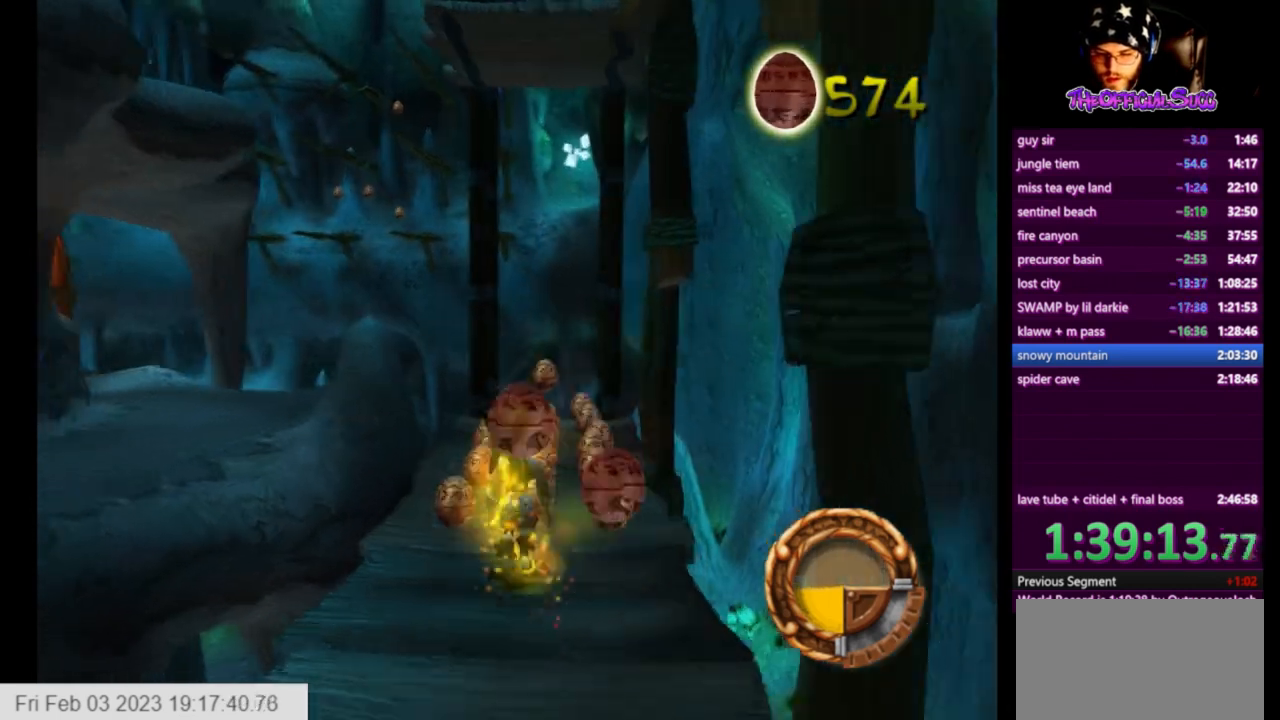
{"buttons": ["CIRCLE"], "left_stick": "up", "right_stick": "center", "events": [[209, "CIRCLE", "down"], [334, "CIRCLE", "up"], [459, "CIRCLE", "down"]]}
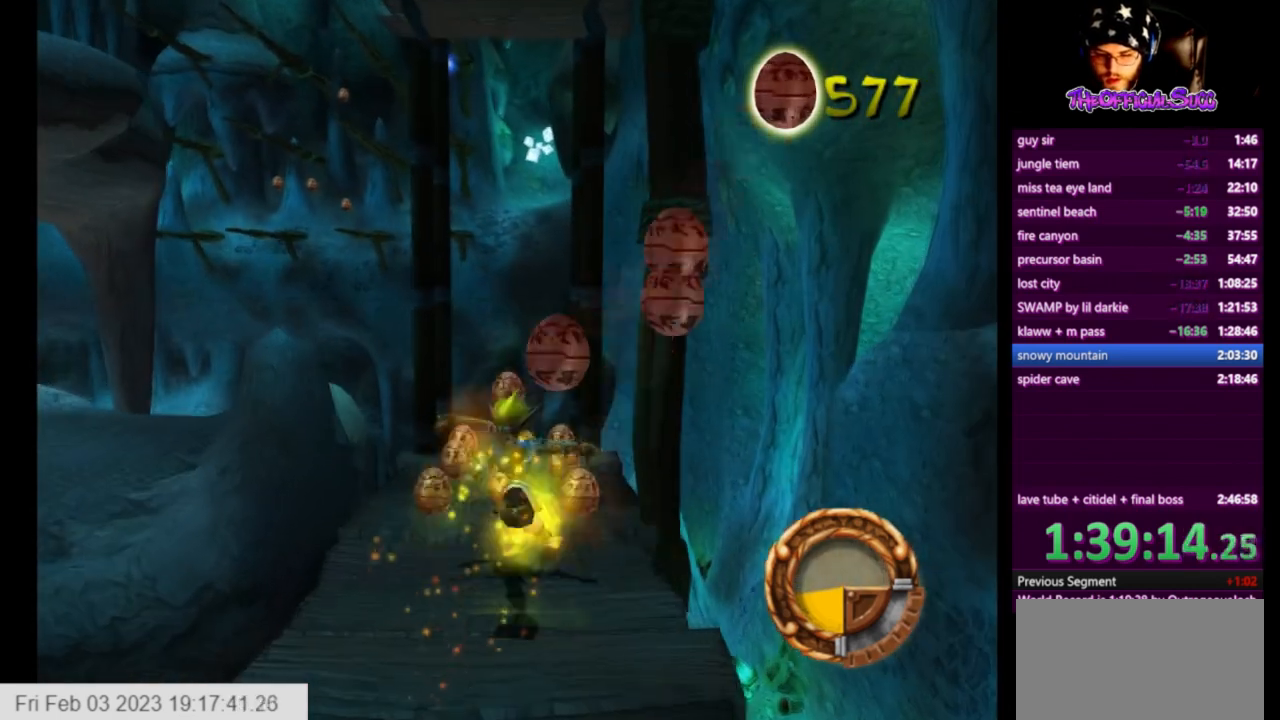
{"buttons": [], "left_stick": "center", "right_stick": "center", "events": [[83, "CIRCLE", "up"], [125, "CIRCLE", "down"], [250, "CIRCLE", "up"], [292, "CIRCLE", "down"], [334, "left_stick", "center"], [417, "CIRCLE", "up"]]}
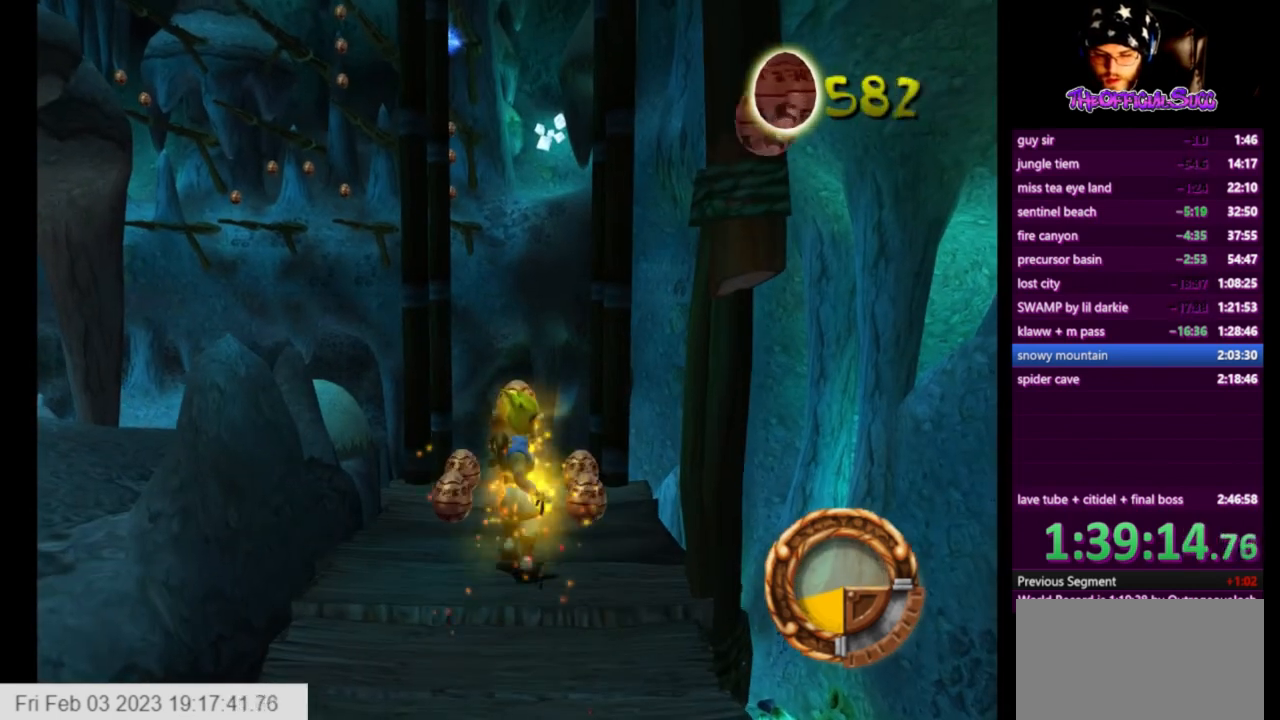
{"buttons": ["CIRCLE"], "left_stick": "up", "right_stick": "center", "events": [[167, "left_stick", "up"], [292, "left_stick", "center"], [459, "left_stick", "up"], [501, "CIRCLE", "down"]]}
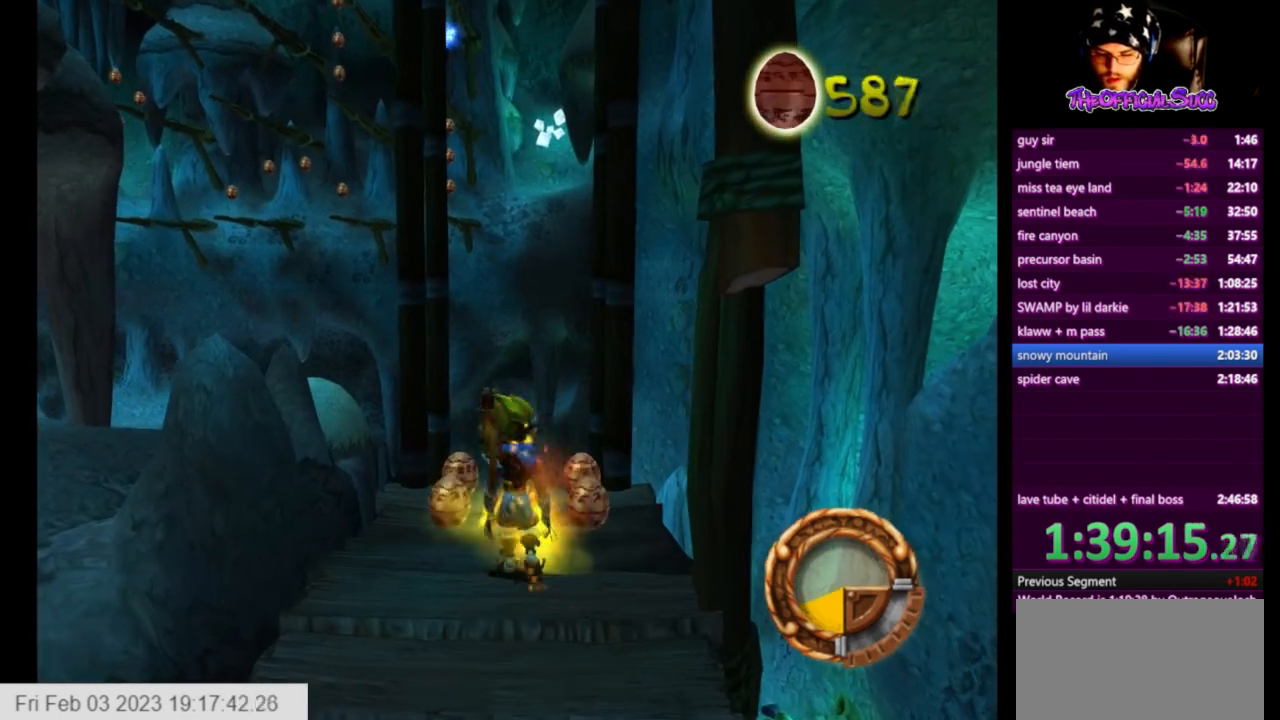
{"buttons": [], "left_stick": "up", "right_stick": "center", "events": [[167, "CIRCLE", "up"], [250, "left_stick", "center"], [500, "left_stick", "up"]]}
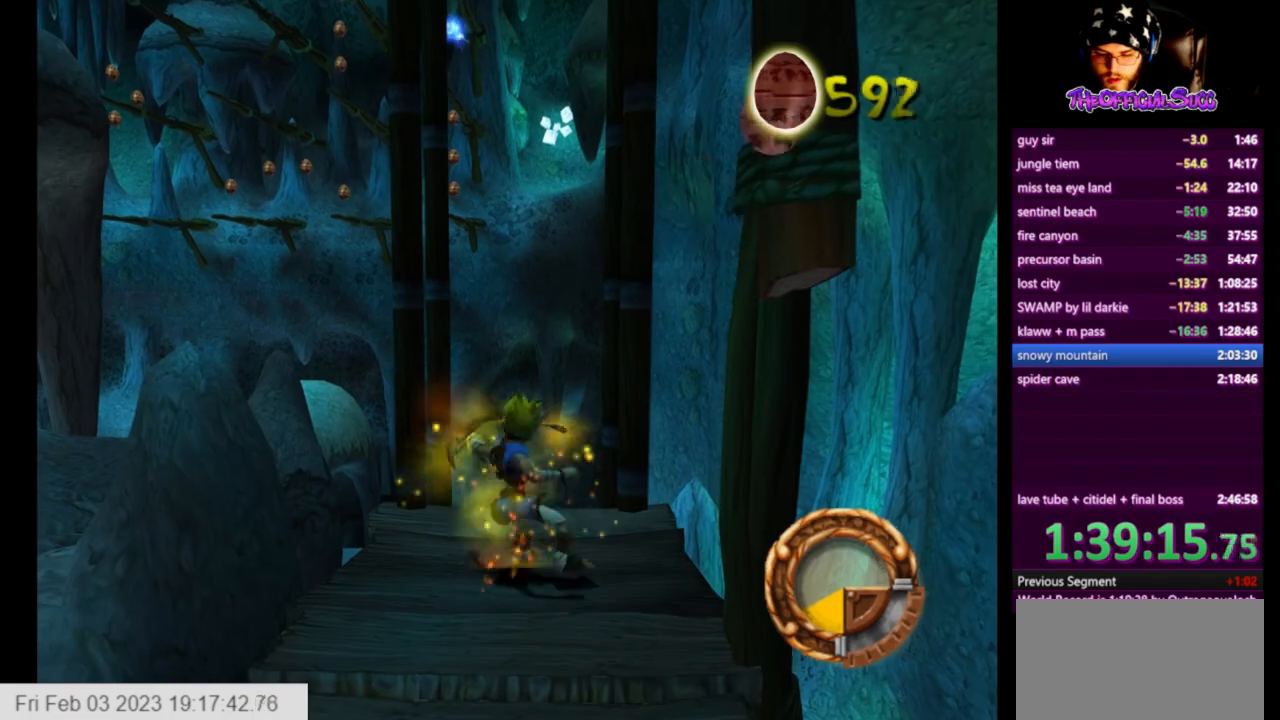
{"buttons": [], "left_stick": "up", "right_stick": "center", "events": [[84, "left_stick", "center"], [209, "left_stick", "up"], [334, "L1", "down"], [376, "CROSS", "down"], [459, "L1", "up"], [501, "CROSS", "up"]]}
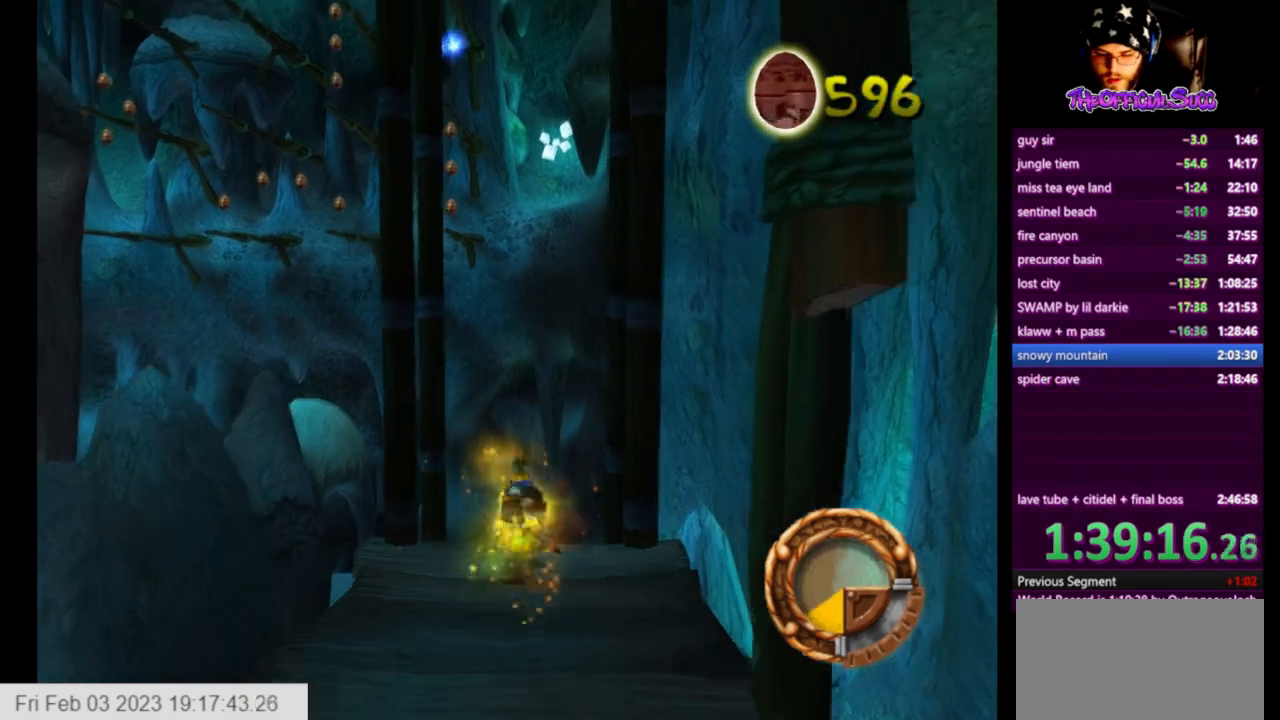
{"buttons": [], "left_stick": "up", "right_stick": "center", "events": []}
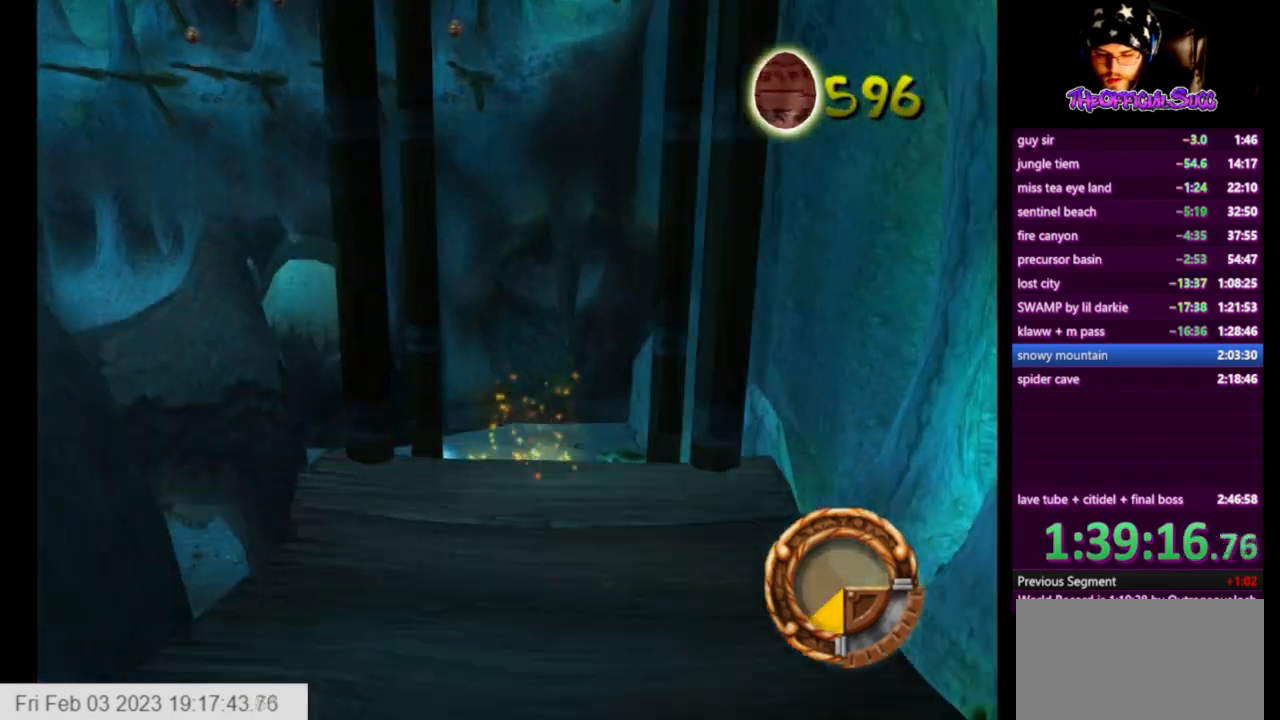
{"buttons": ["L1"], "left_stick": "up", "right_stick": "center", "events": [[376, "L1", "down"]]}
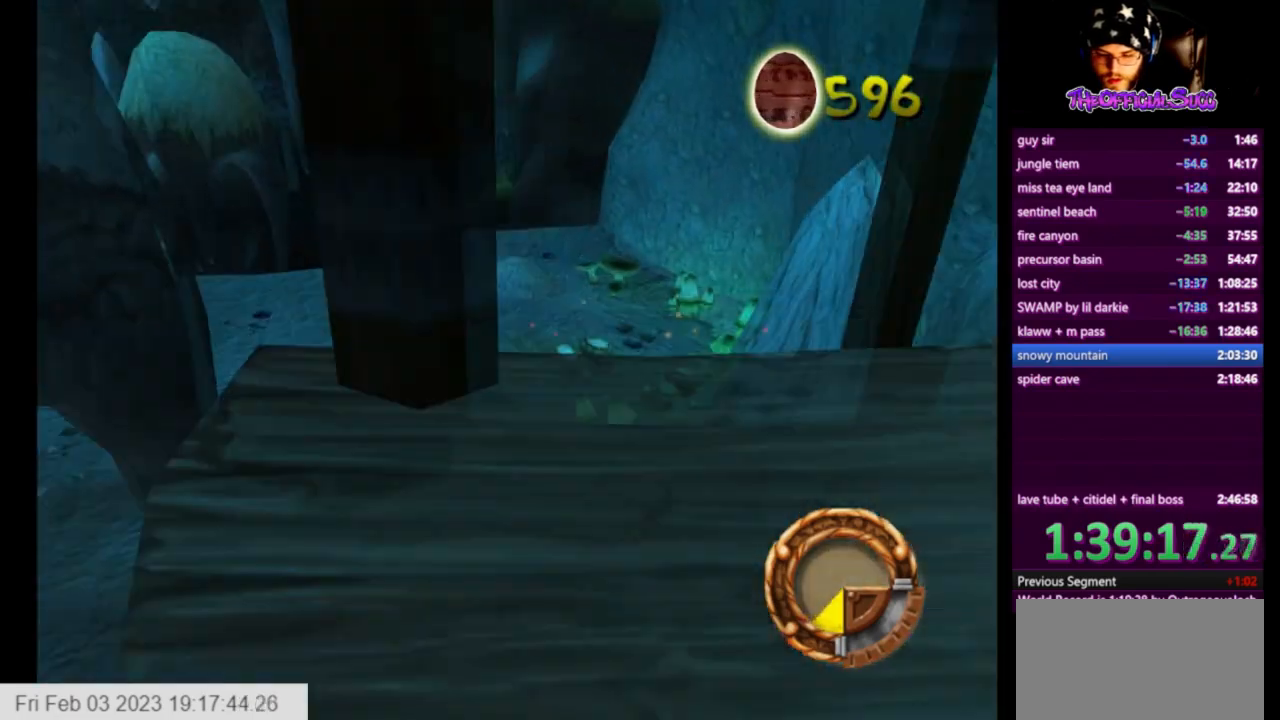
{"buttons": ["SQUARE"], "left_stick": "up-left", "right_stick": "center", "events": [[42, "left_stick", "up-left"], [83, "L1", "up"], [500, "SQUARE", "down"]]}
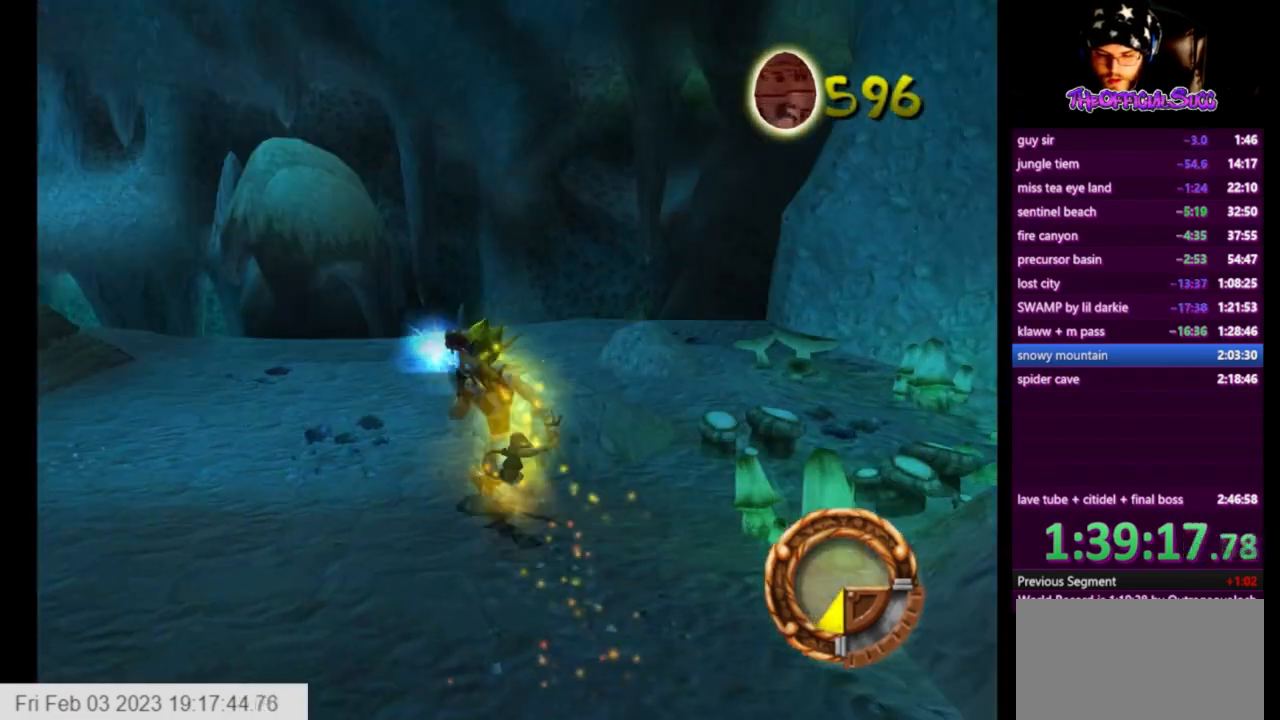
{"buttons": [], "left_stick": "up", "right_stick": "center", "events": [[167, "left_stick", "up"], [251, "SQUARE", "up"]]}
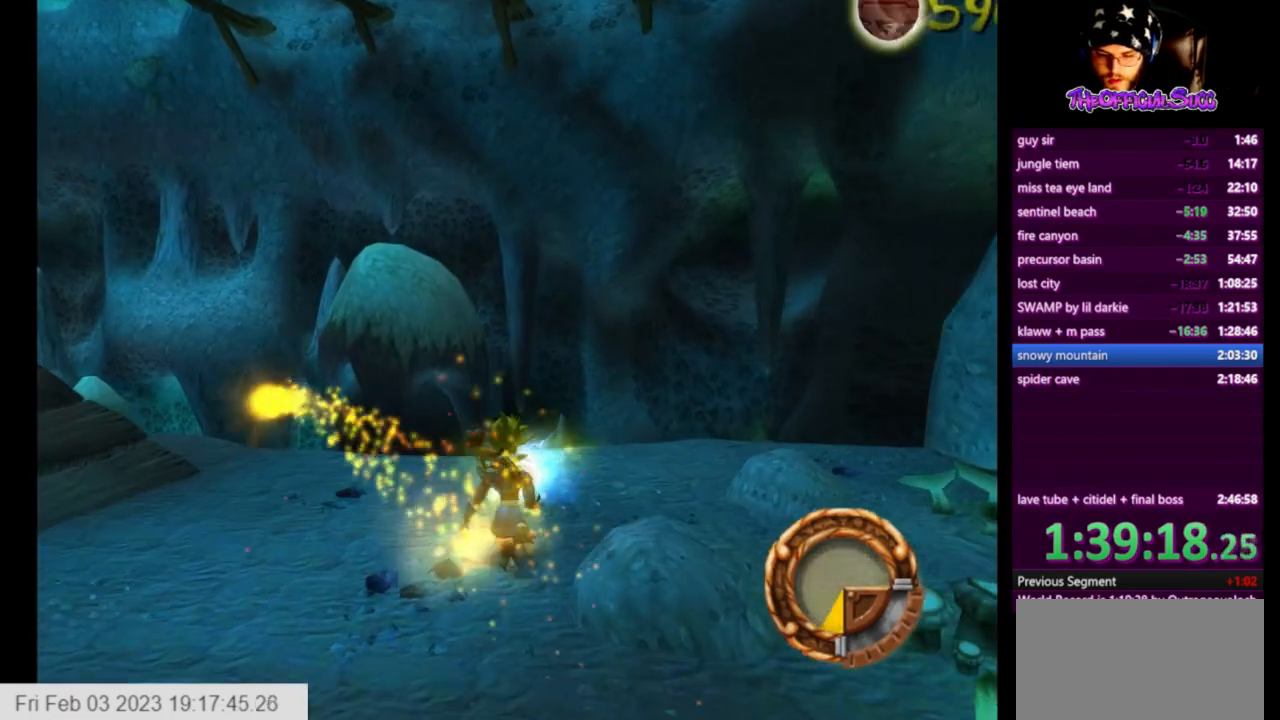
{"buttons": ["SQUARE"], "left_stick": "up", "right_stick": "center", "events": [[250, "SQUARE", "down"]]}
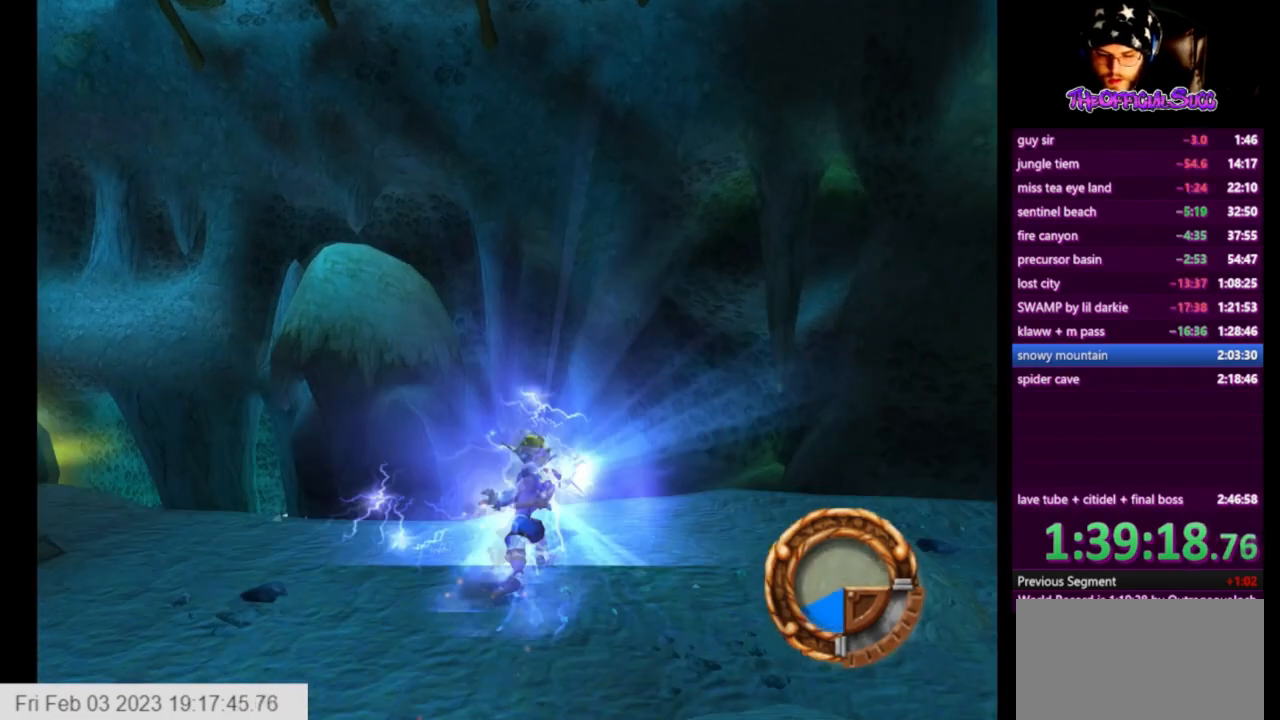
{"buttons": [], "left_stick": "up", "right_stick": "center", "events": [[167, "SQUARE", "up"], [292, "SQUARE", "down"], [501, "SQUARE", "up"]]}
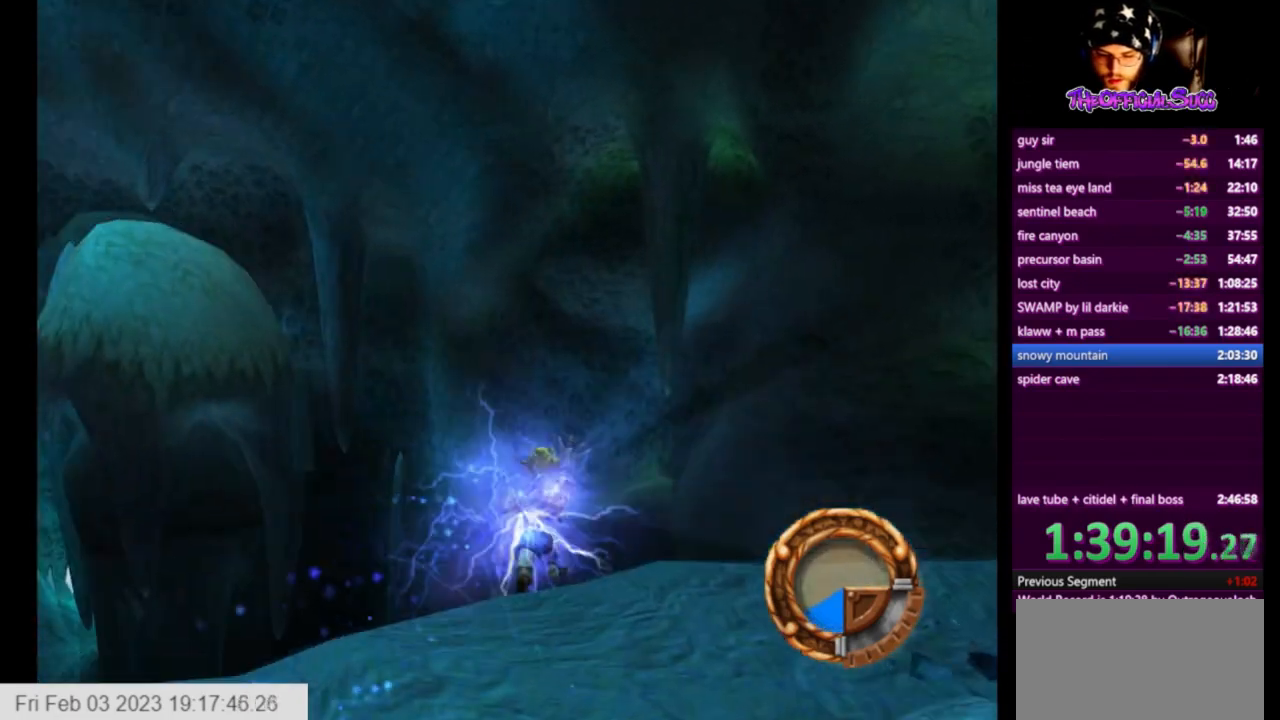
{"buttons": [], "left_stick": "up", "right_stick": "center", "events": []}
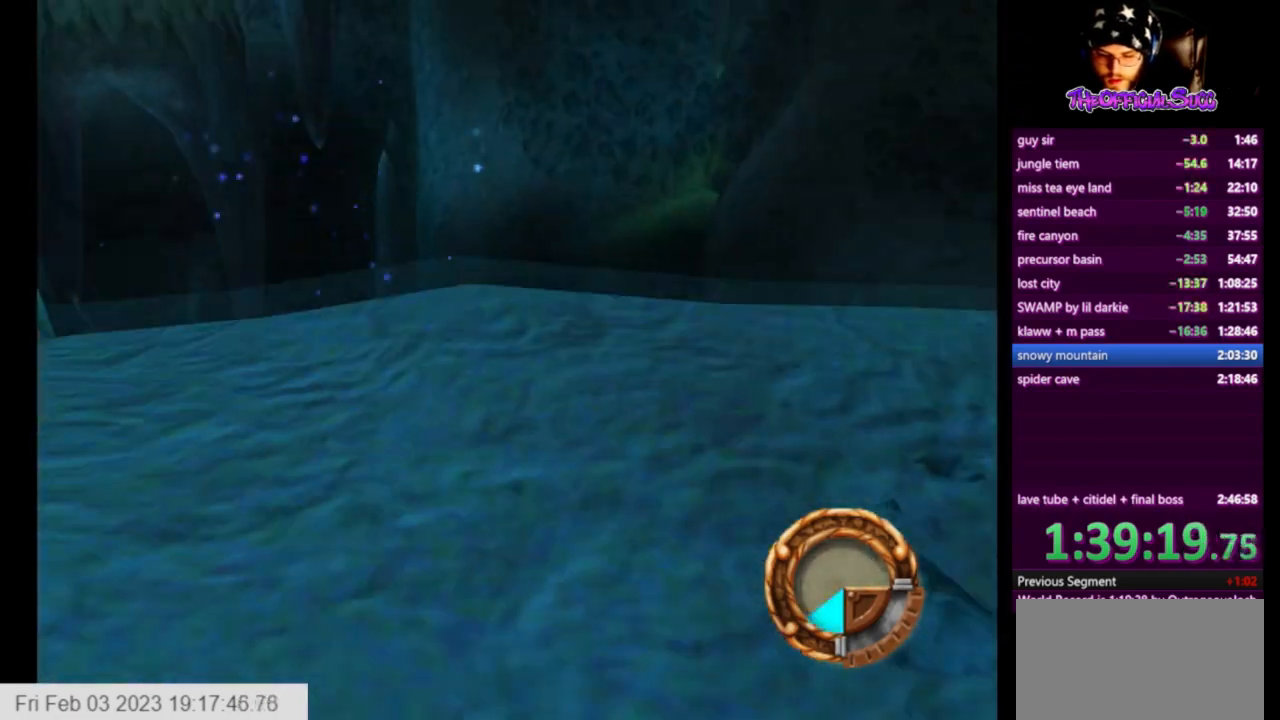
{"buttons": ["CROSS"], "left_stick": "center", "right_stick": "center", "events": [[167, "left_stick", "center"], [334, "CROSS", "down"]]}
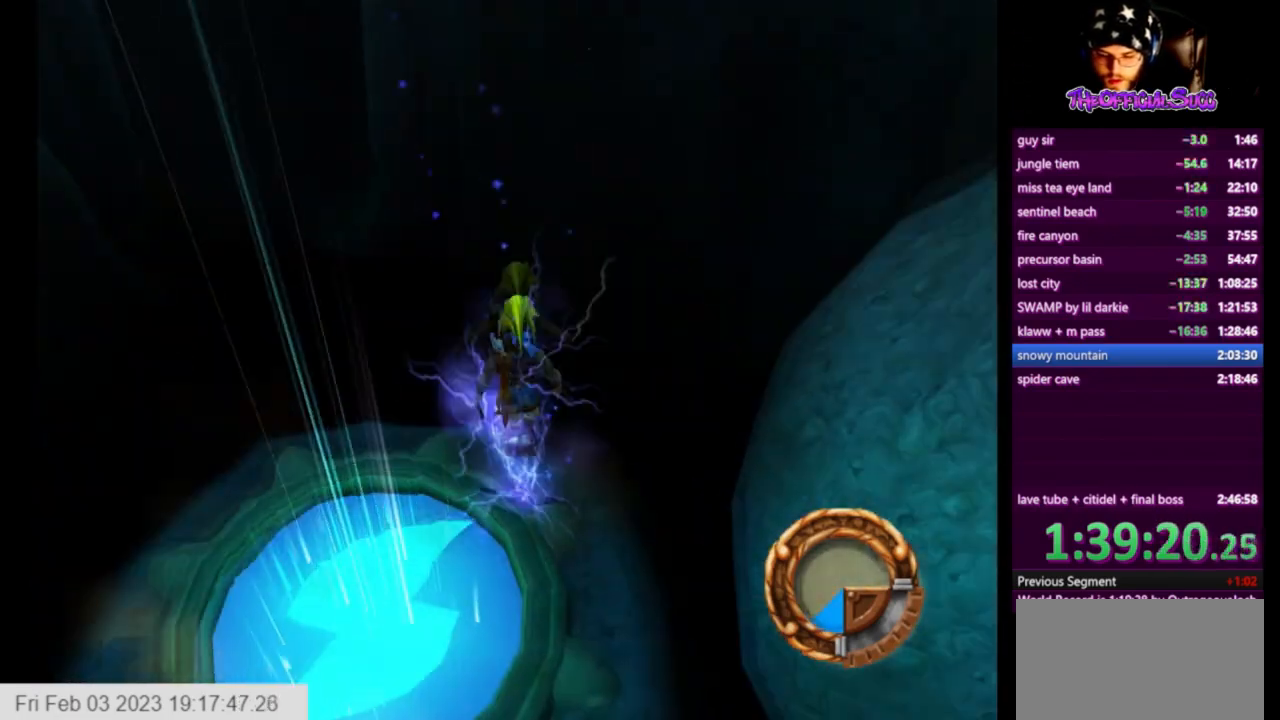
{"buttons": [], "left_stick": "down-left", "right_stick": "center", "events": [[42, "left_stick", "down-left"], [334, "CROSS", "up"]]}
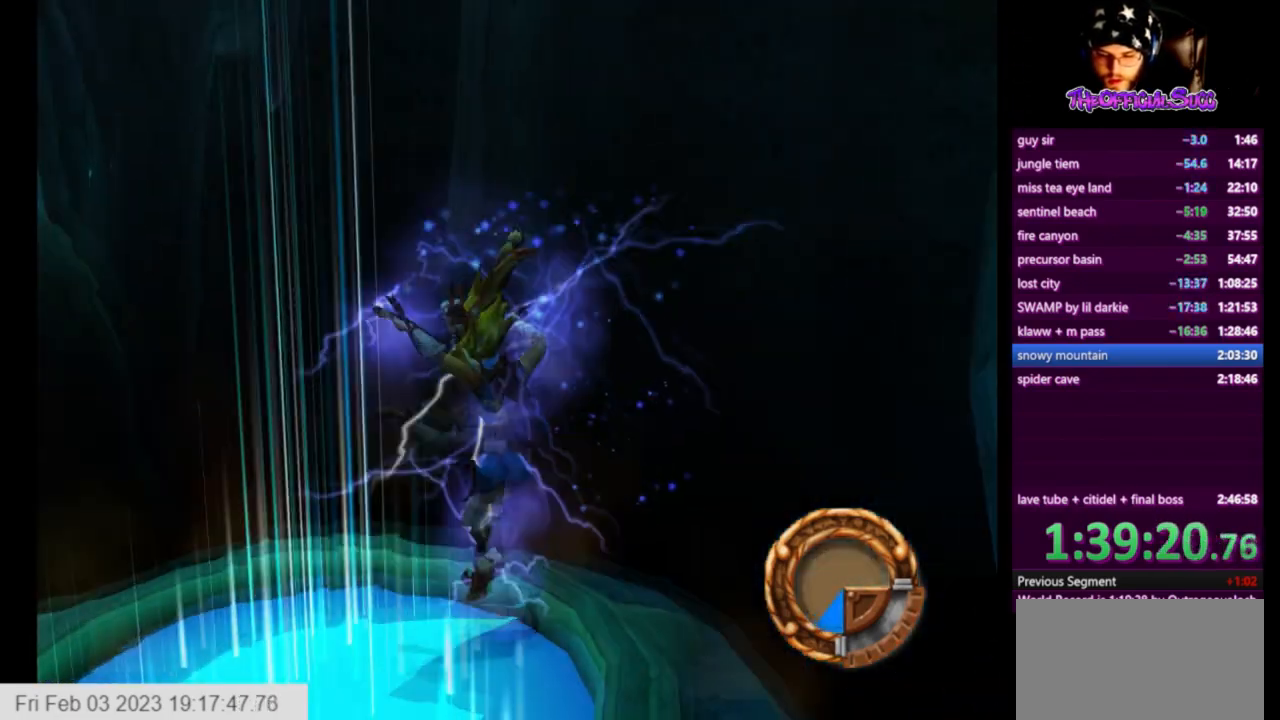
{"buttons": ["CROSS"], "left_stick": "center", "right_stick": "center", "events": [[126, "CROSS", "down"], [251, "left_stick", "center"]]}
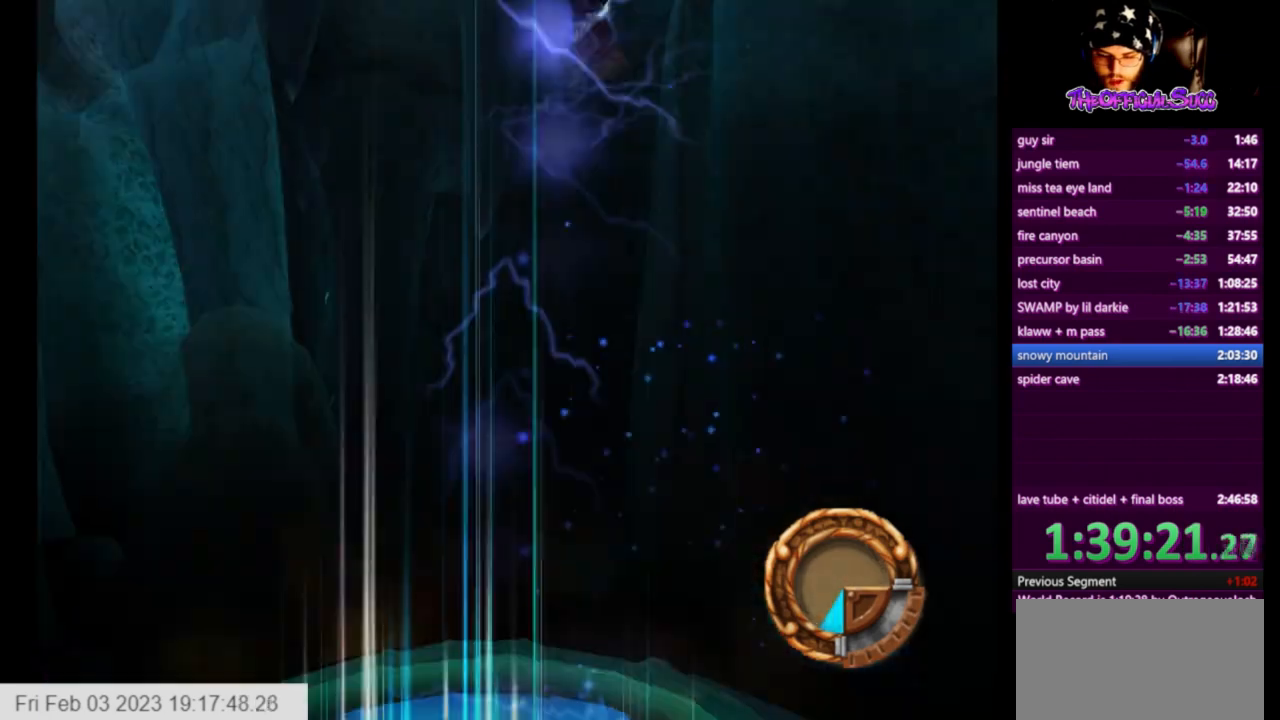
{"buttons": [], "left_stick": "center", "right_stick": "center", "events": [[459, "CROSS", "up"]]}
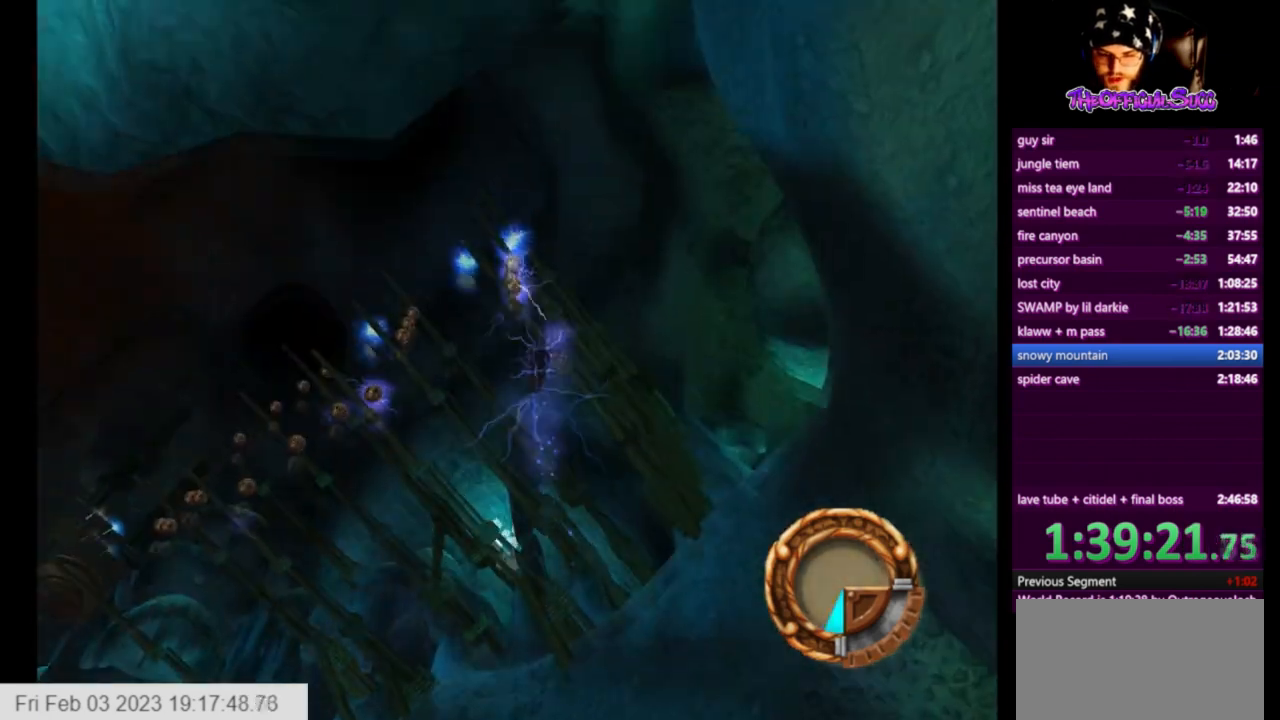
{"buttons": [], "left_stick": "center", "right_stick": "center", "events": []}